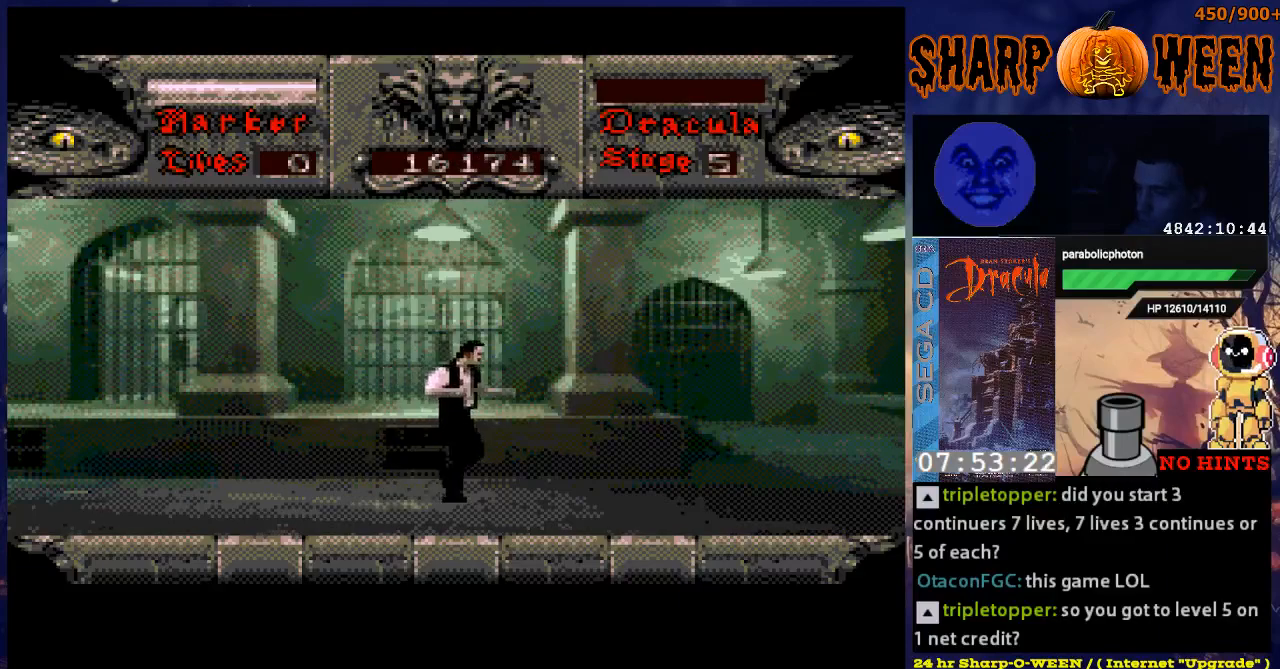
Gameplay with a controller (Xbox layout); each line is a JSON object with the inputs held at the frame after it. "events" lists button and stick changes between this image and that frame as [ms after this image, input, new state], when the widget could be followed in between. Not read: L1 L2 L3 R1 R2 R3.
{"buttons": ["DPAD_RIGHT"], "events": []}
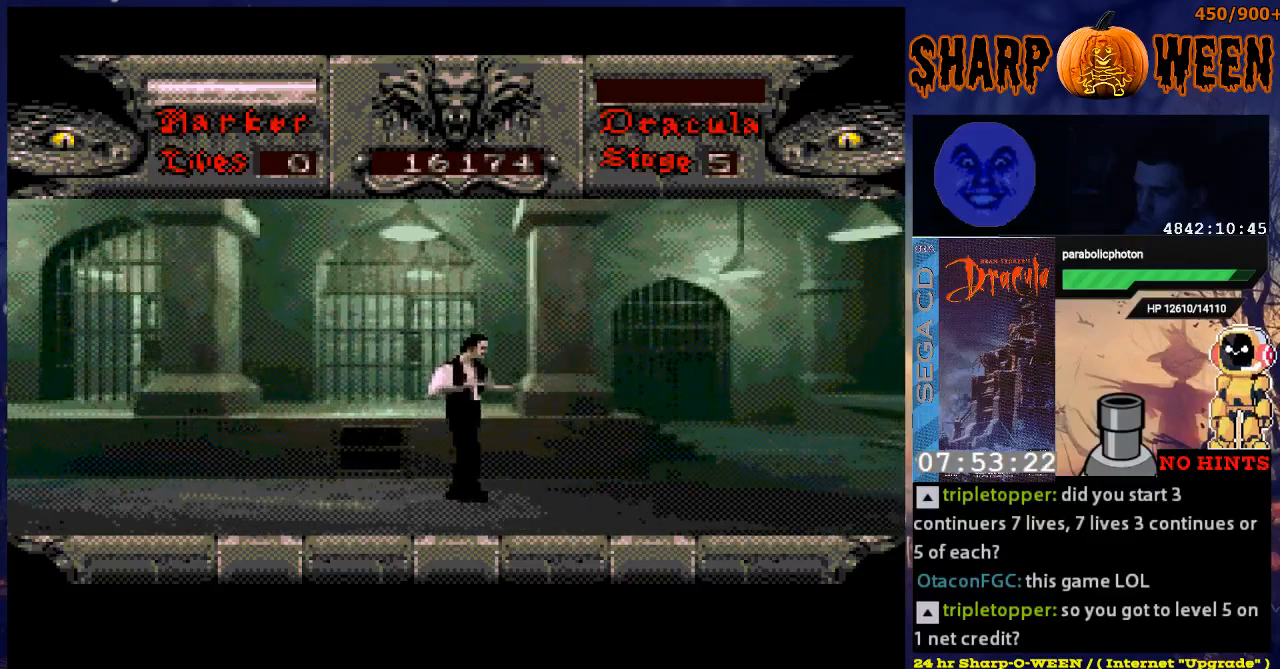
{"buttons": ["DPAD_RIGHT"], "events": []}
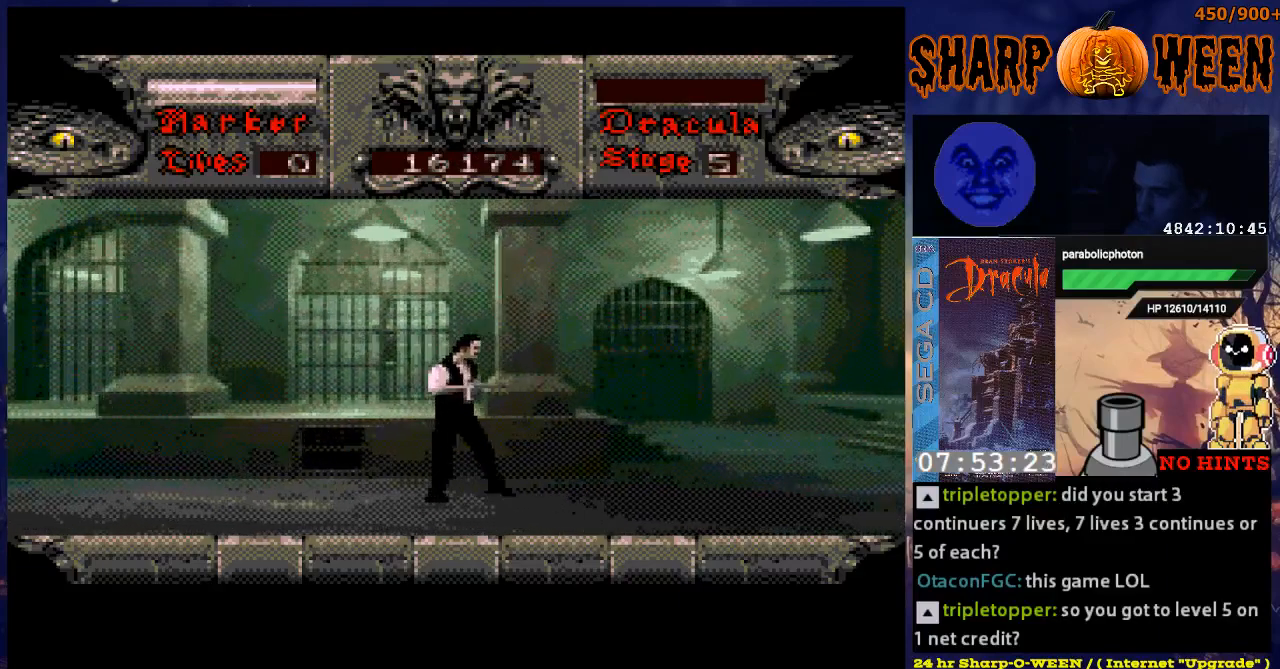
{"buttons": ["DPAD_RIGHT"], "events": []}
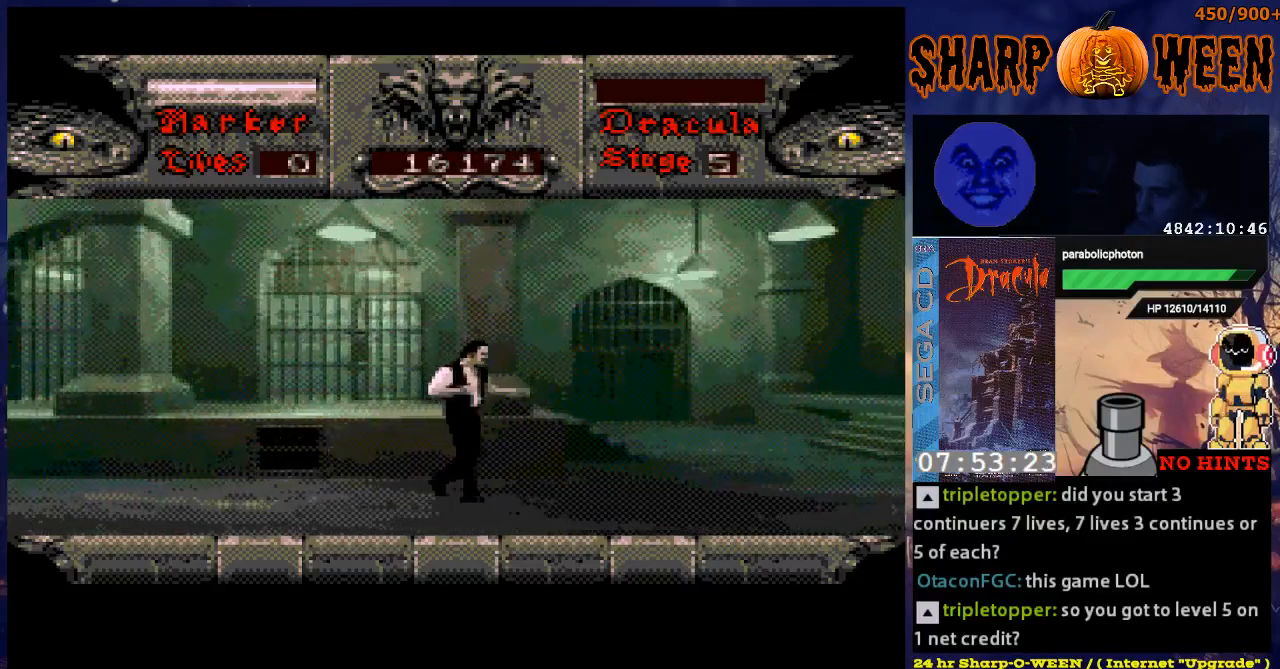
{"buttons": ["DPAD_RIGHT"], "events": []}
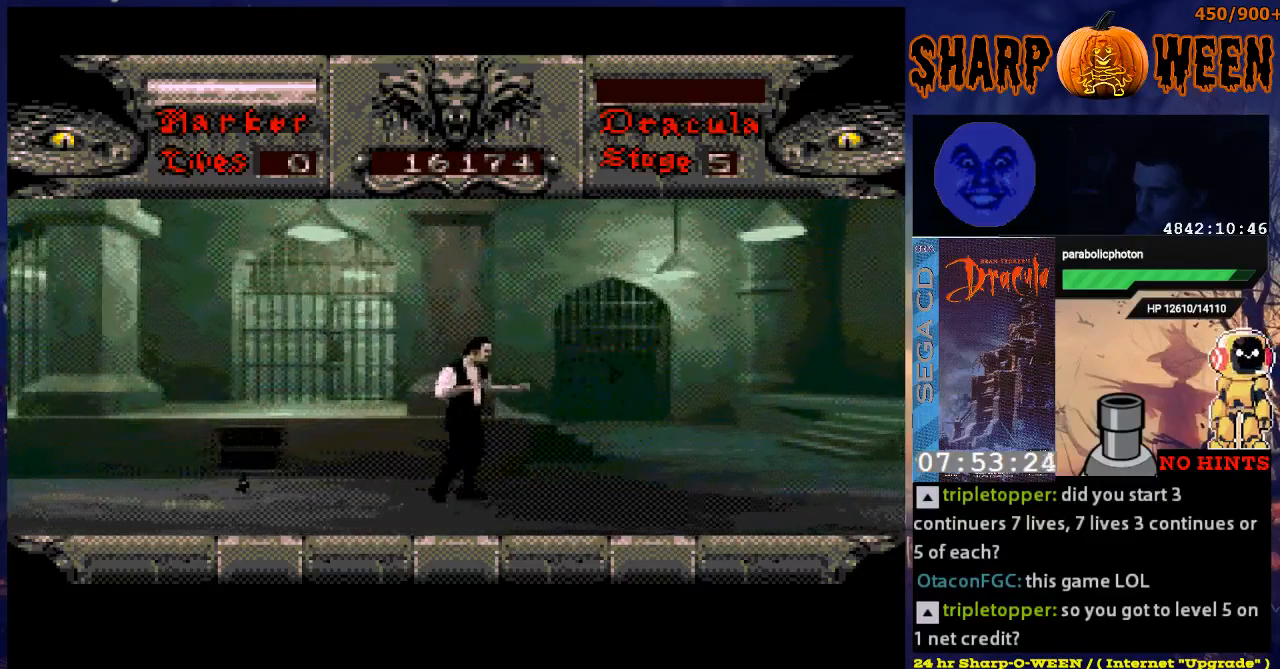
{"buttons": [], "events": [[318, "DPAD_RIGHT", "up"]]}
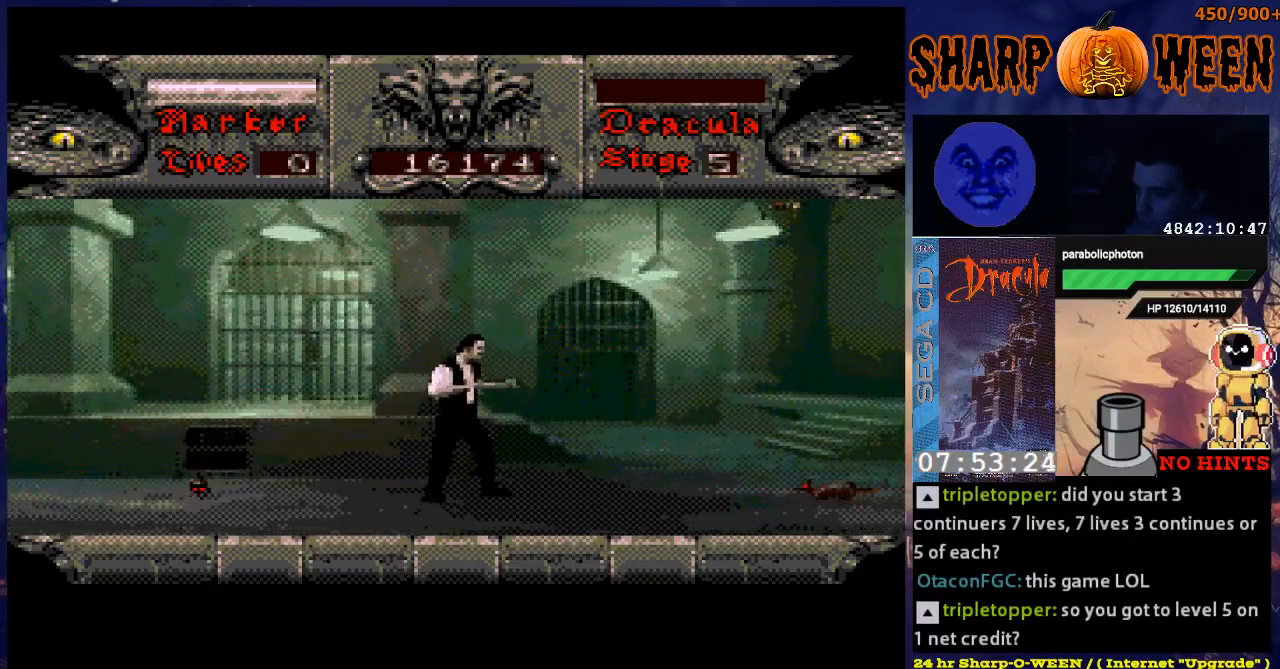
{"buttons": ["DPAD_RIGHT"], "events": [[167, "DPAD_RIGHT", "down"]]}
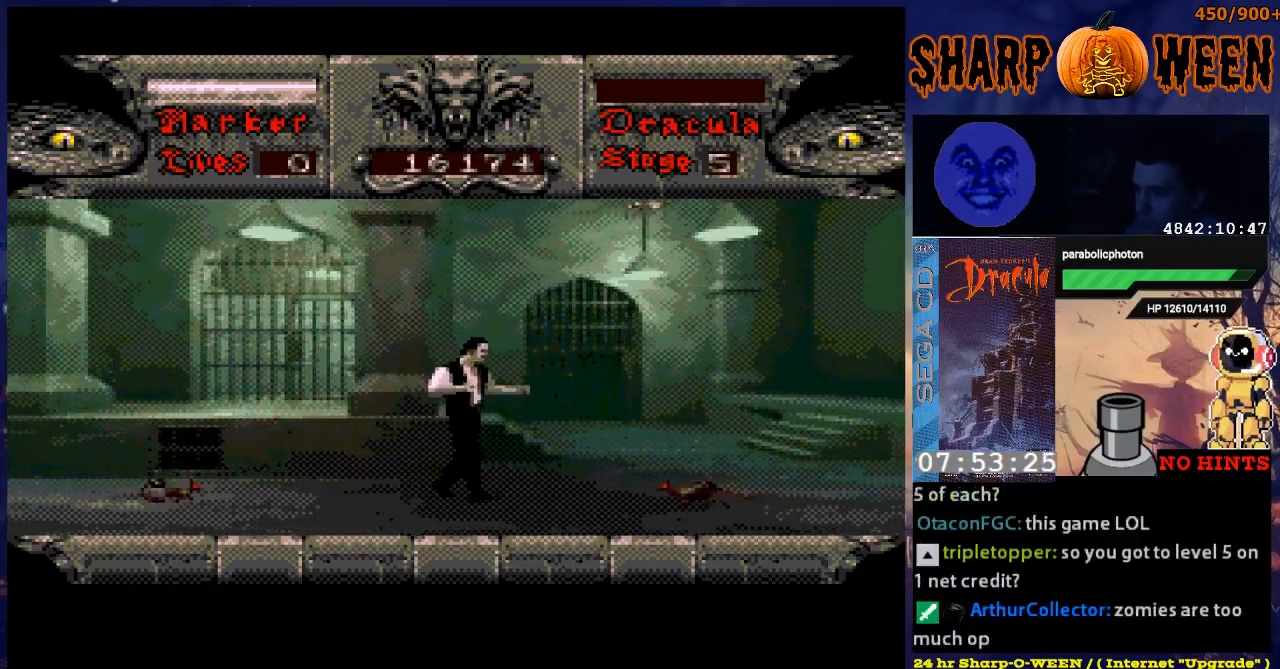
{"buttons": ["C", "DPAD_UP"], "events": [[167, "DPAD_UP", "down"], [217, "DPAD_RIGHT", "up"], [317, "C", "down"], [418, "C", "up"], [468, "C", "down"]]}
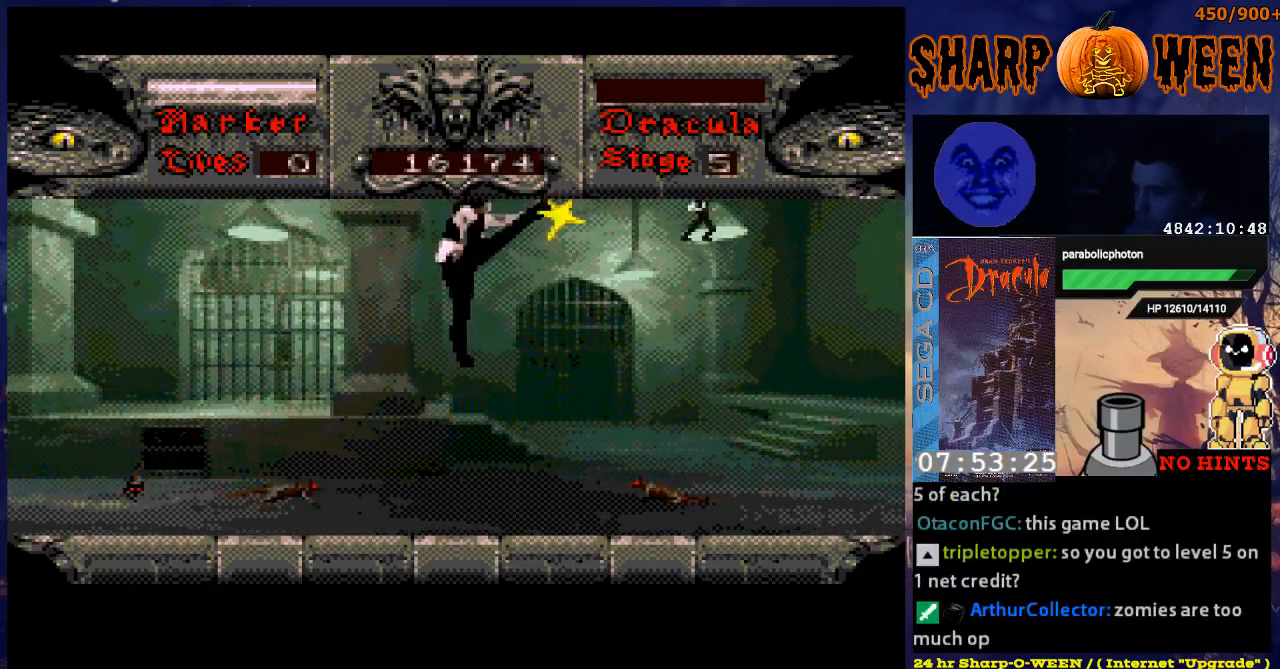
{"buttons": ["DPAD_UP", "DPAD_RIGHT"], "events": [[168, "C", "up"], [318, "DPAD_RIGHT", "down"]]}
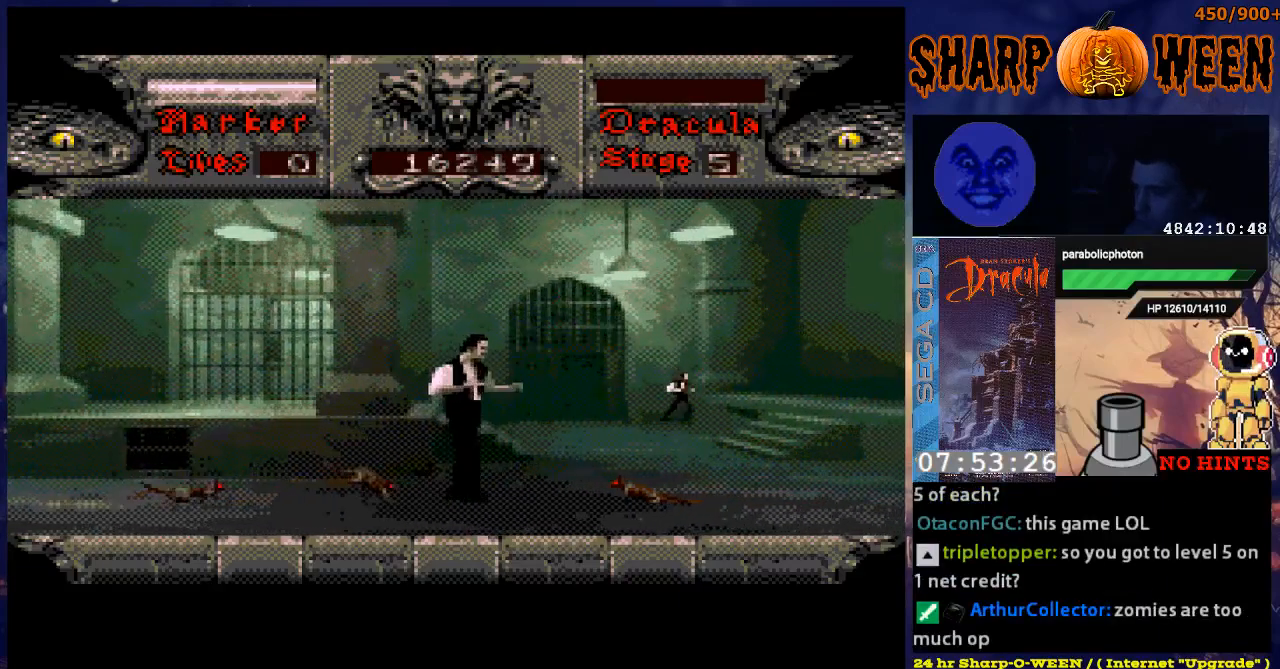
{"buttons": ["DPAD_UP"], "events": [[469, "DPAD_RIGHT", "up"]]}
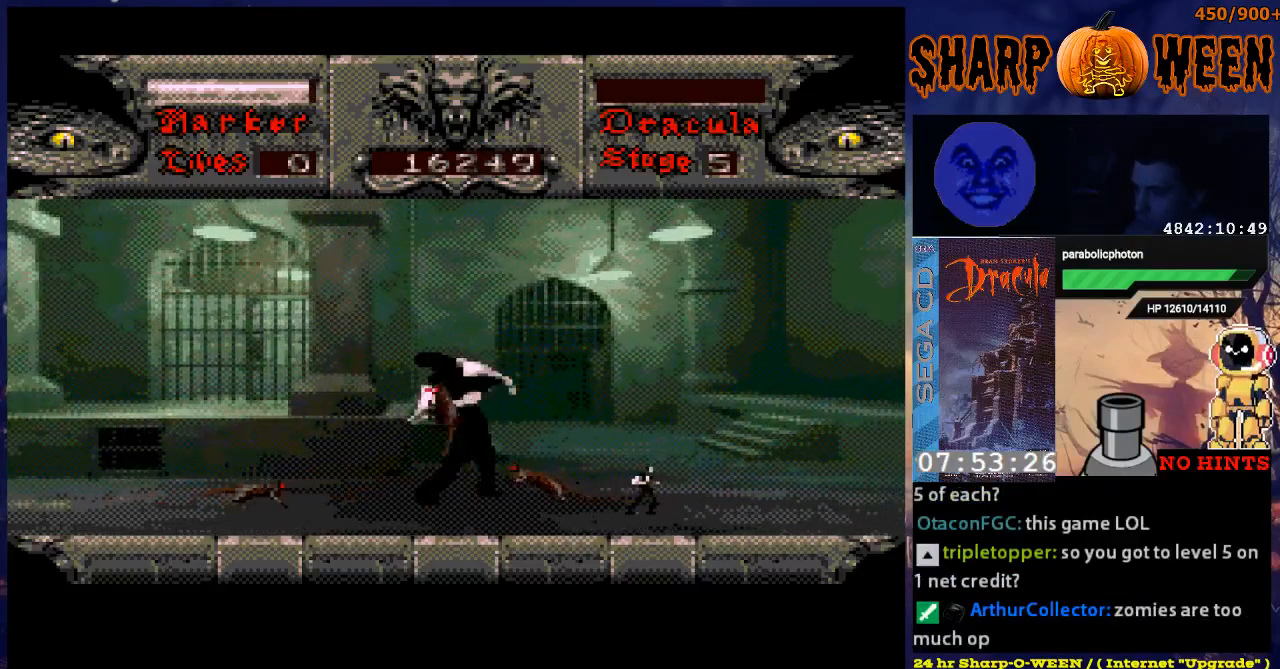
{"buttons": ["C", "DPAD_UP", "DPAD_LEFT"], "events": [[34, "DPAD_LEFT", "down"], [34, "DPAD_UP", "up"], [84, "C", "down"], [184, "C", "up"], [184, "DPAD_LEFT", "up"], [285, "DPAD_LEFT", "down"], [335, "C", "down"], [385, "C", "up"], [435, "DPAD_UP", "down"], [486, "C", "down"]]}
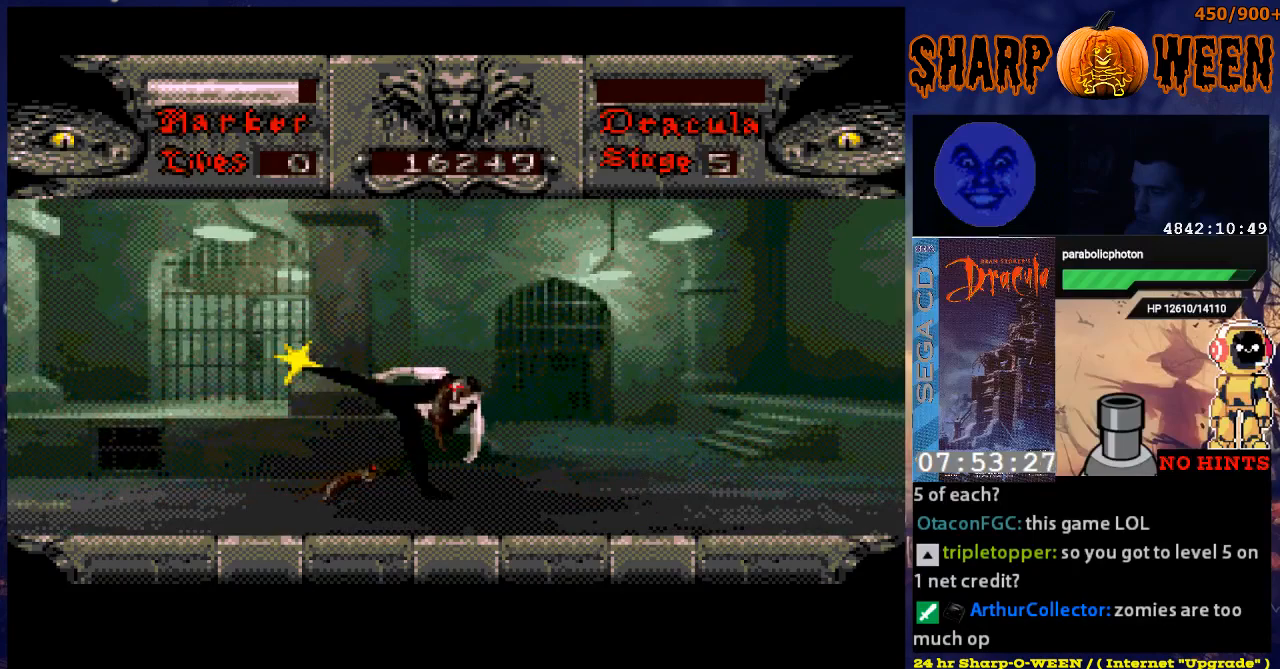
{"buttons": ["C"], "events": [[34, "C", "up"], [84, "C", "down"], [134, "DPAD_UP", "up"], [184, "C", "up"], [235, "C", "down"], [285, "C", "up"], [285, "DPAD_DOWN", "down"], [385, "C", "down"], [435, "C", "up"], [486, "C", "down"], [486, "DPAD_LEFT", "up"], [502, "DPAD_DOWN", "up"]]}